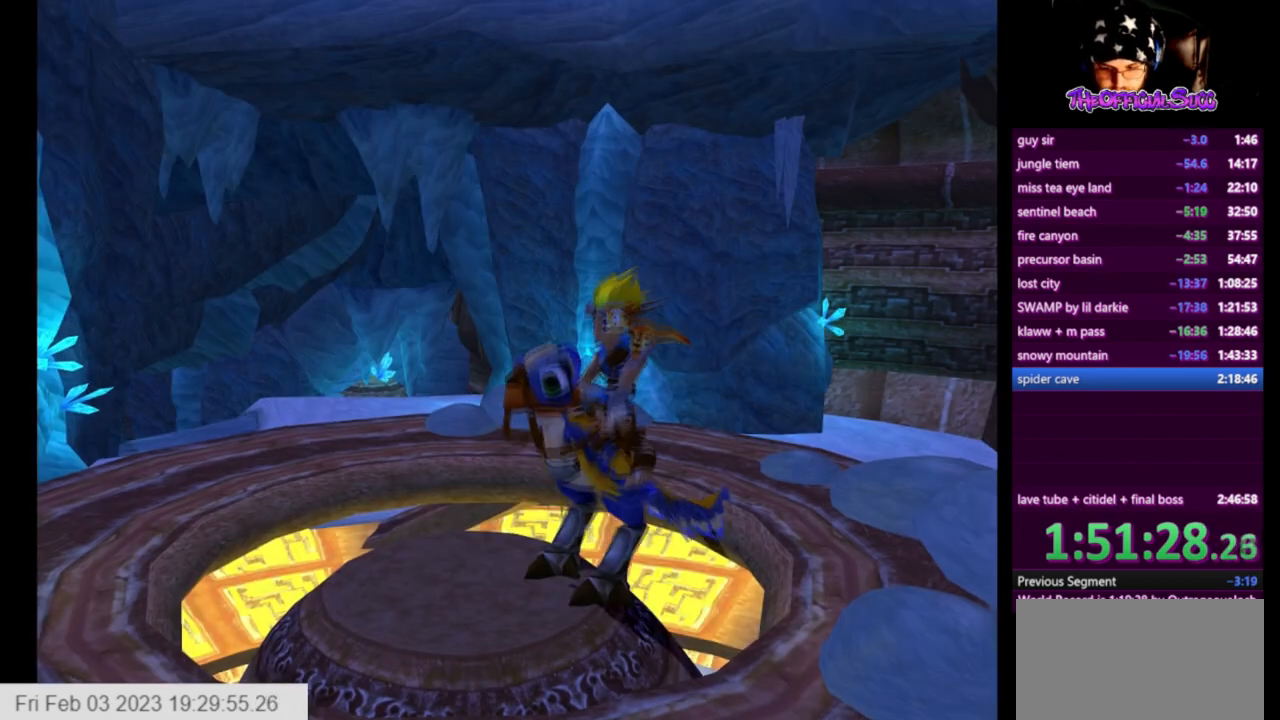
Gameplay with a controller (PlayStation layout); each line is a JSON object with the inputs held at the frame after it. "events" lists button and stick changes between this image and that frame as [ms after this image, input, new state], when the widget could be followed in between. Not read: right_stick.
{"buttons": [], "left_stick": "left", "events": [[292, "left_stick", "left"]]}
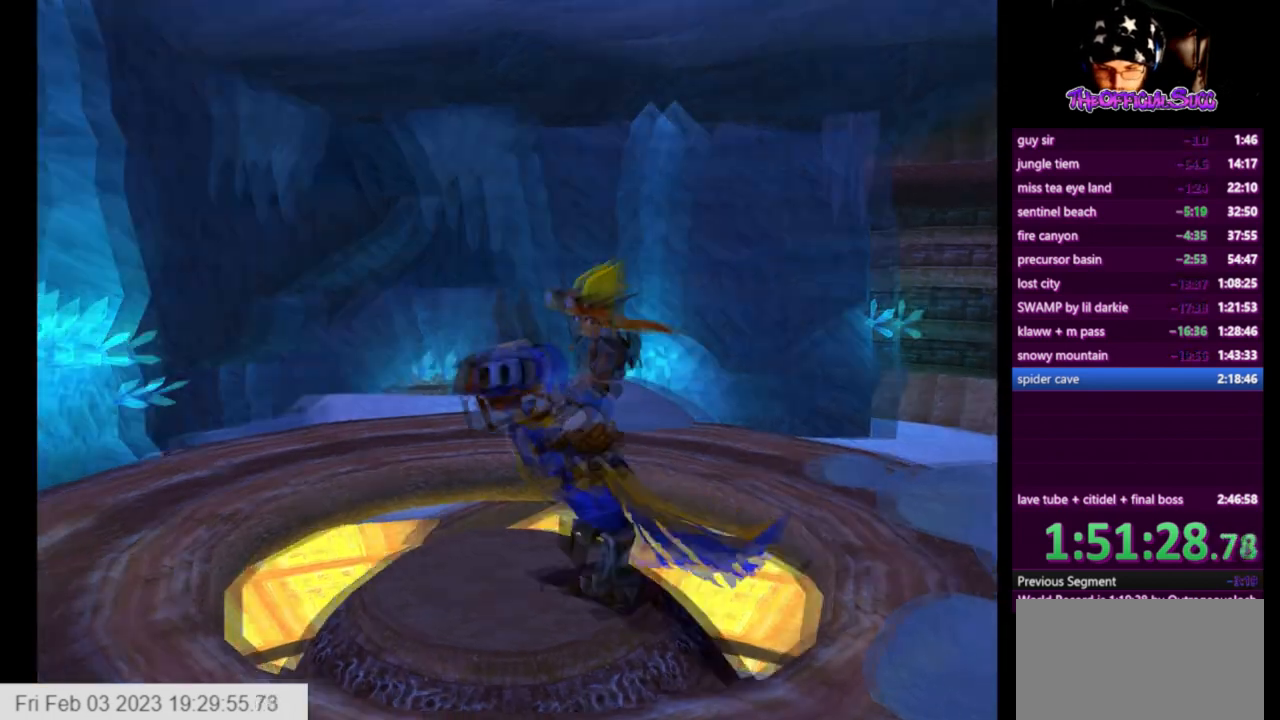
{"buttons": [], "left_stick": "center", "events": [[41, "left_stick", "center"], [166, "left_stick", "right"], [292, "left_stick", "center"]]}
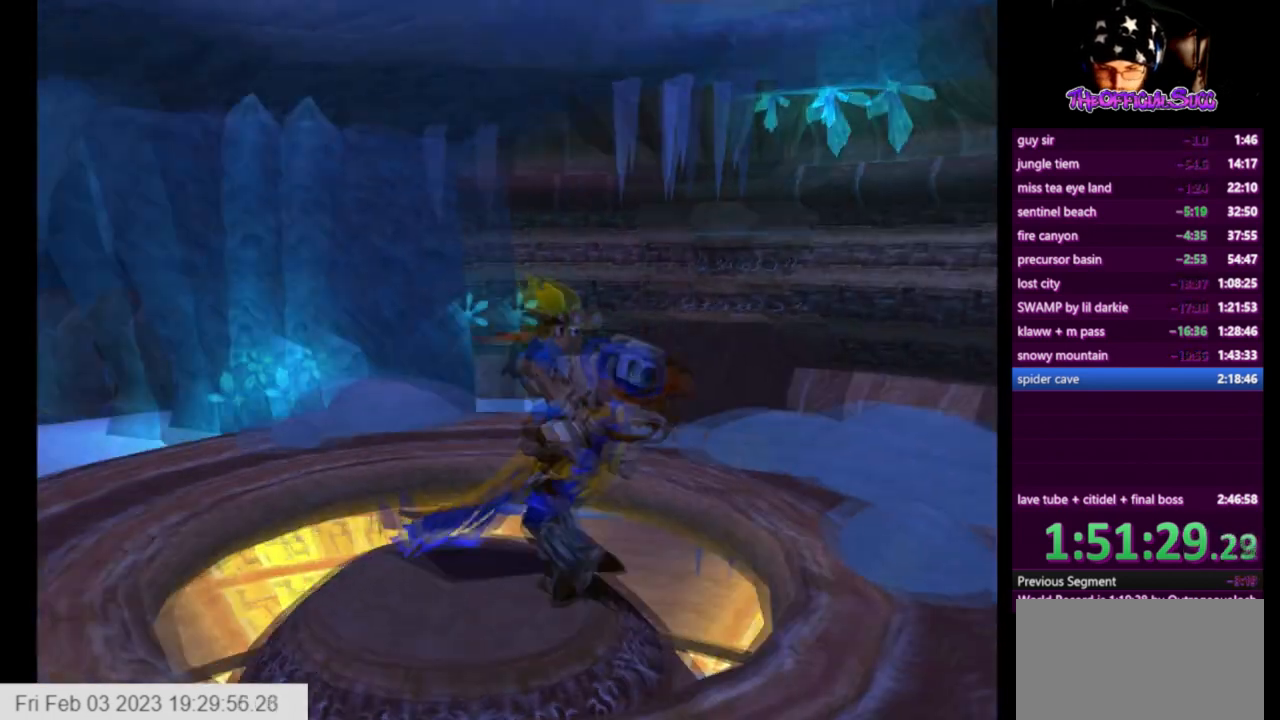
{"buttons": ["CROSS"], "left_stick": "left", "events": [[42, "left_stick", "left"], [292, "CROSS", "down"]]}
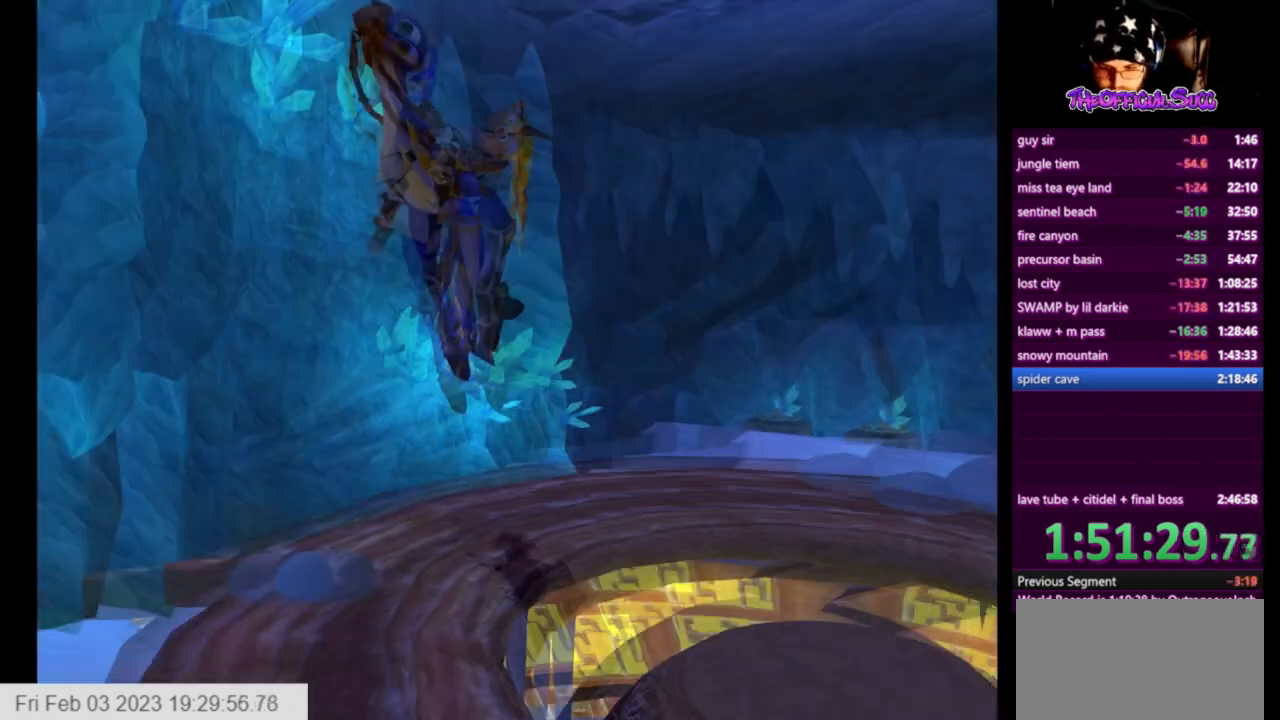
{"buttons": [], "left_stick": "up-left", "events": [[250, "CROSS", "up"], [333, "left_stick", "up-left"]]}
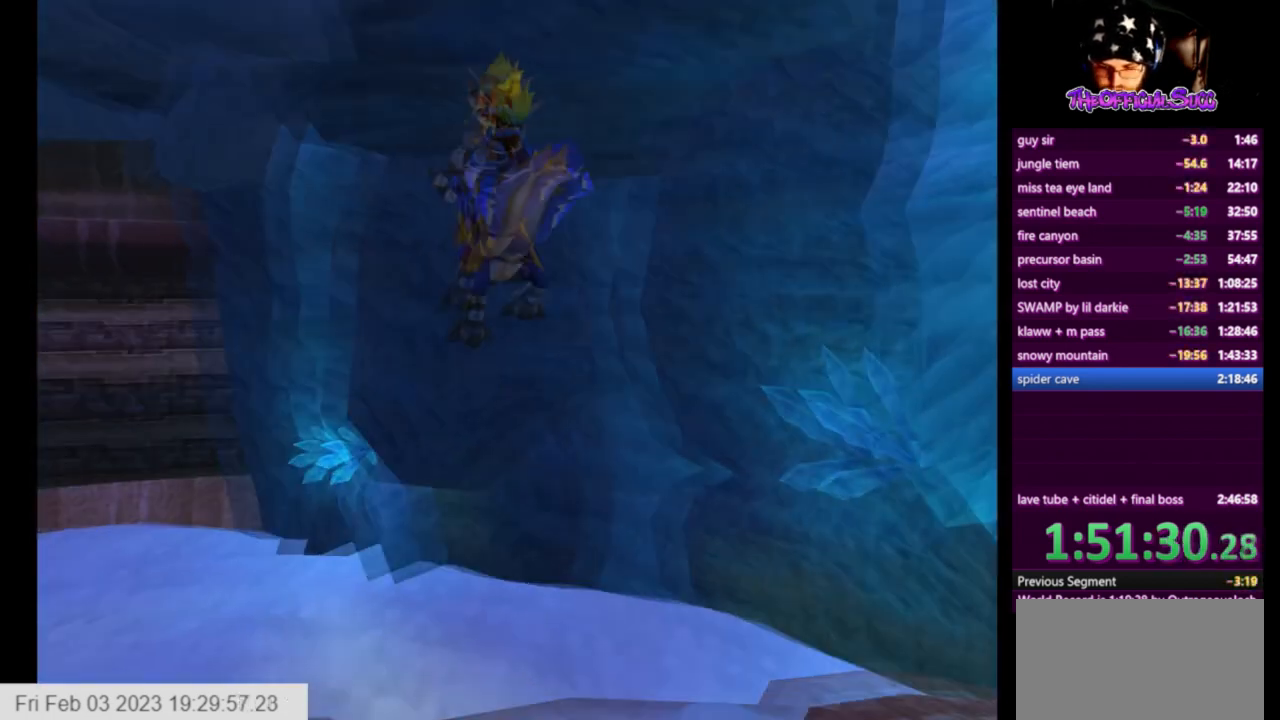
{"buttons": ["CROSS"], "left_stick": "up", "events": [[501, "CROSS", "down"], [501, "left_stick", "up"]]}
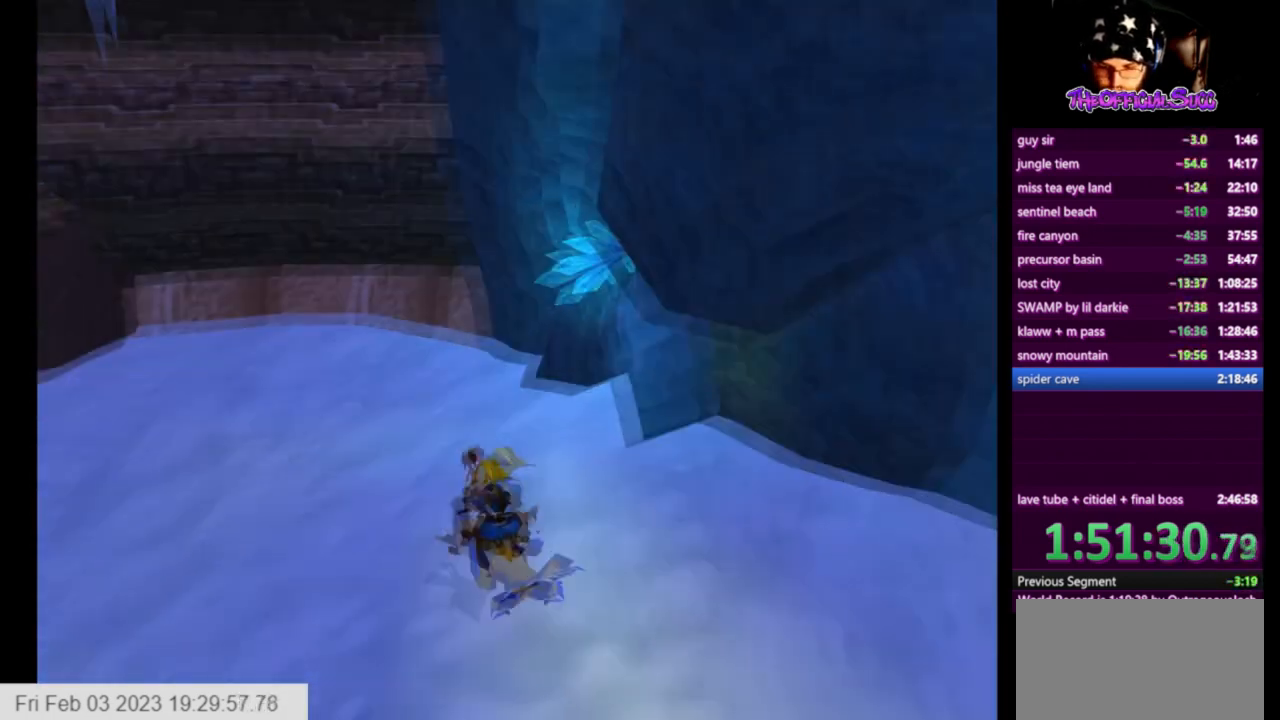
{"buttons": ["CROSS"], "left_stick": "up", "events": [[292, "CROSS", "up"], [375, "CROSS", "down"]]}
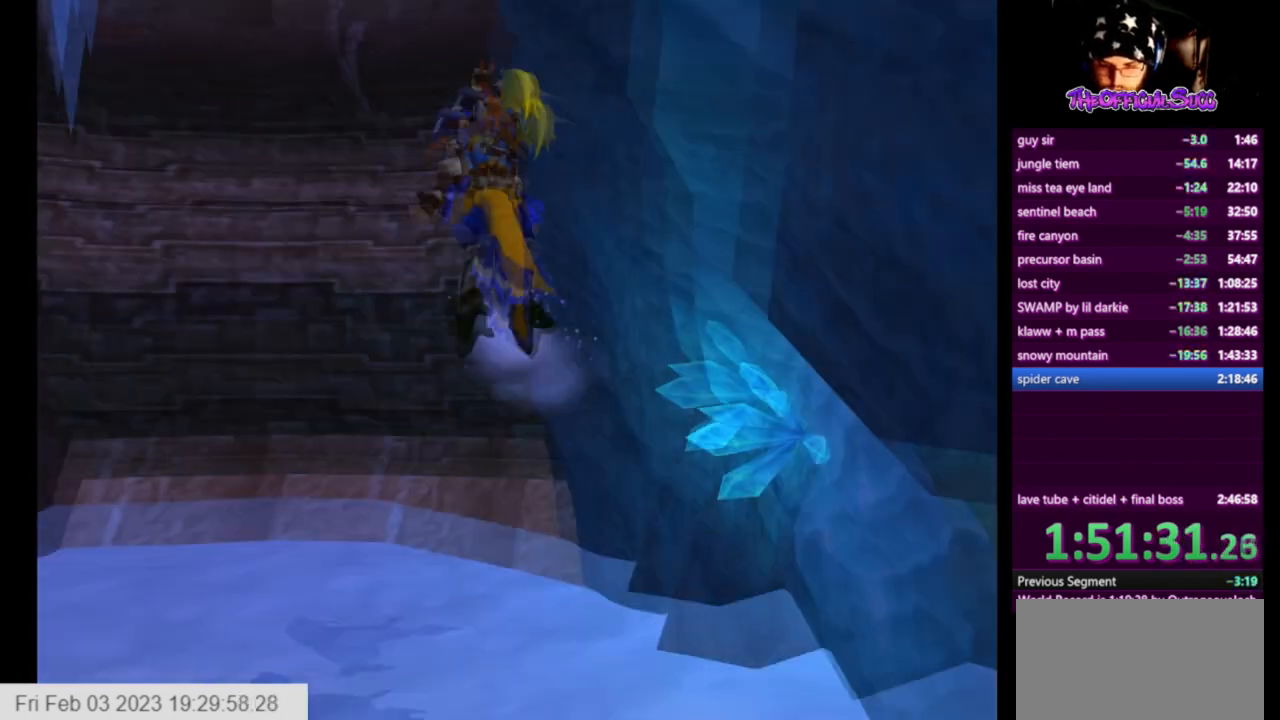
{"buttons": [], "left_stick": "right", "events": [[42, "CROSS", "up"], [84, "CROSS", "down"], [250, "left_stick", "right"], [501, "CROSS", "up"]]}
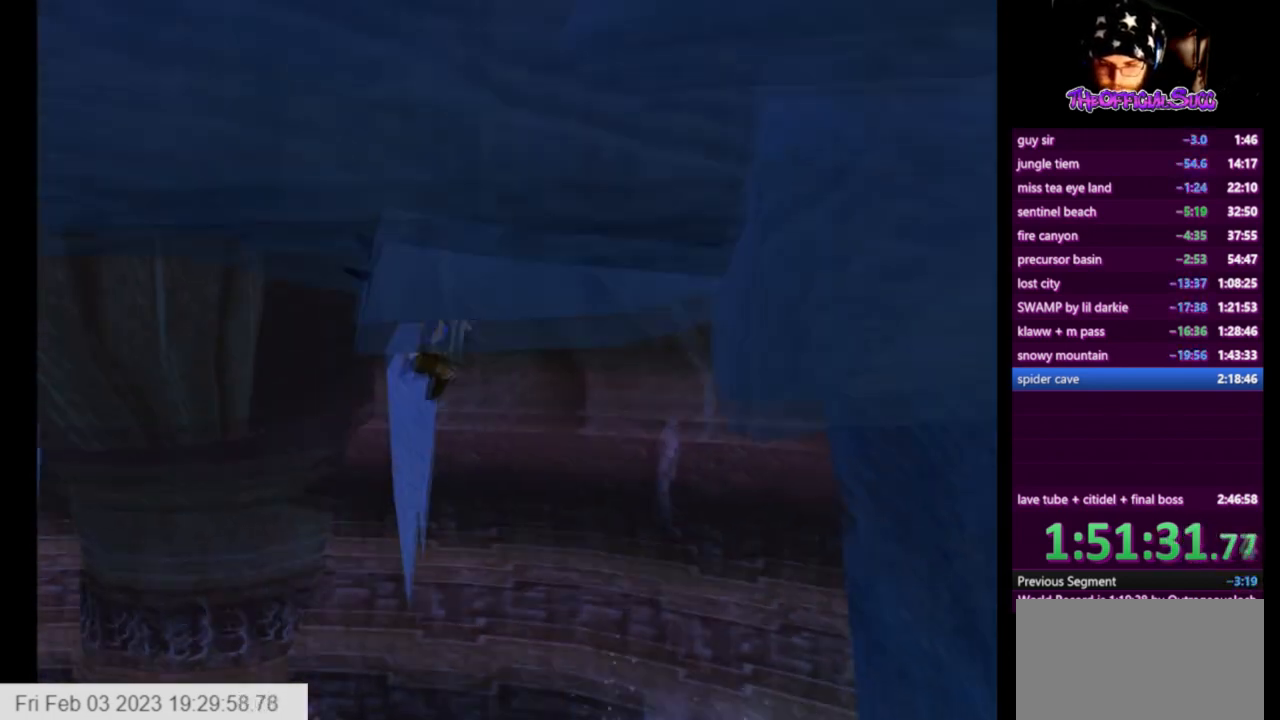
{"buttons": ["CROSS"], "left_stick": "right", "events": [[41, "CROSS", "down"], [167, "CROSS", "up"], [208, "CROSS", "down"], [333, "CROSS", "up"], [375, "CROSS", "down"]]}
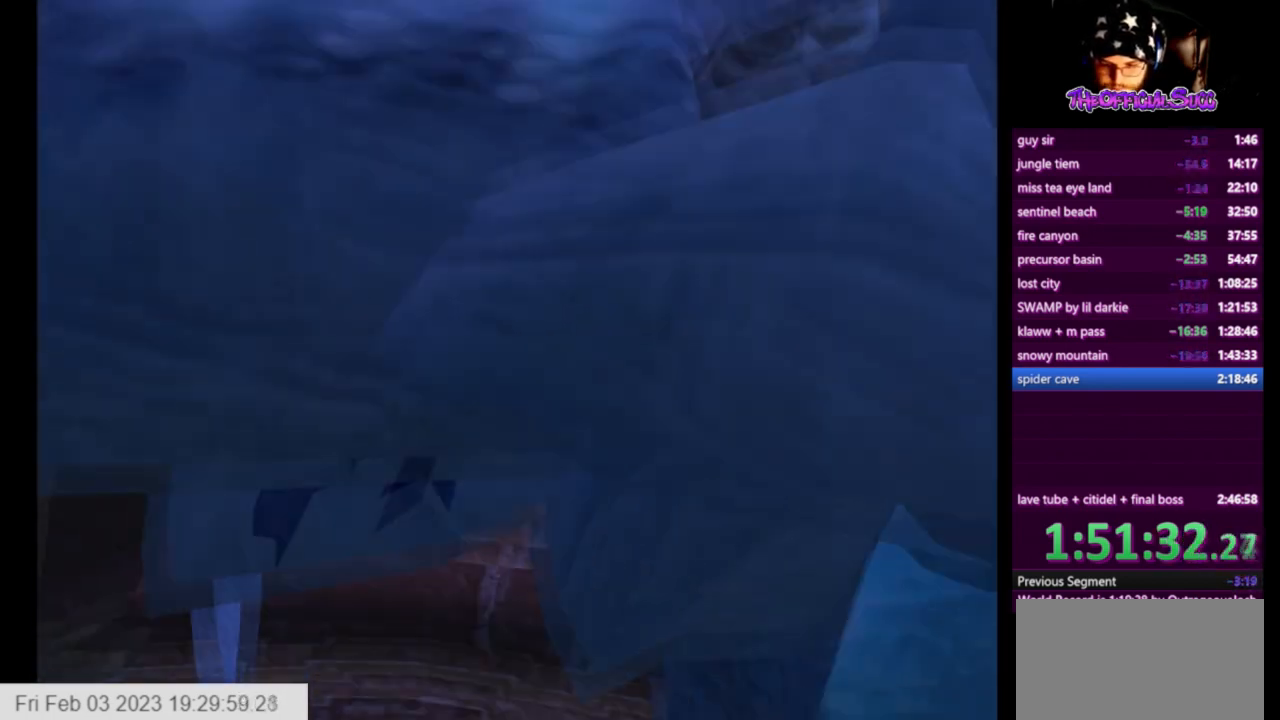
{"buttons": ["CROSS"], "left_stick": "left", "events": [[84, "left_stick", "up"], [167, "CROSS", "up"], [167, "left_stick", "left"], [250, "CROSS", "down"], [334, "CROSS", "up"], [376, "CROSS", "down"]]}
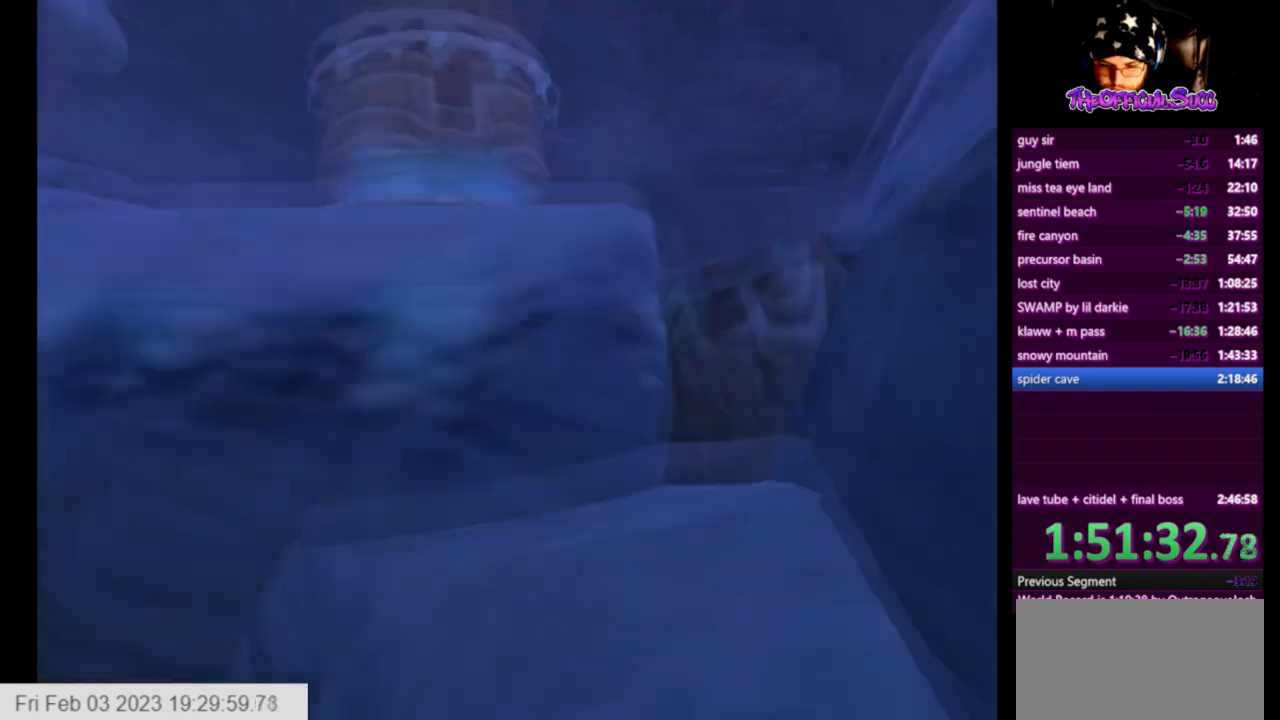
{"buttons": ["CROSS"], "left_stick": "up-left", "events": [[208, "CROSS", "up"], [250, "CROSS", "down"], [333, "left_stick", "up-left"]]}
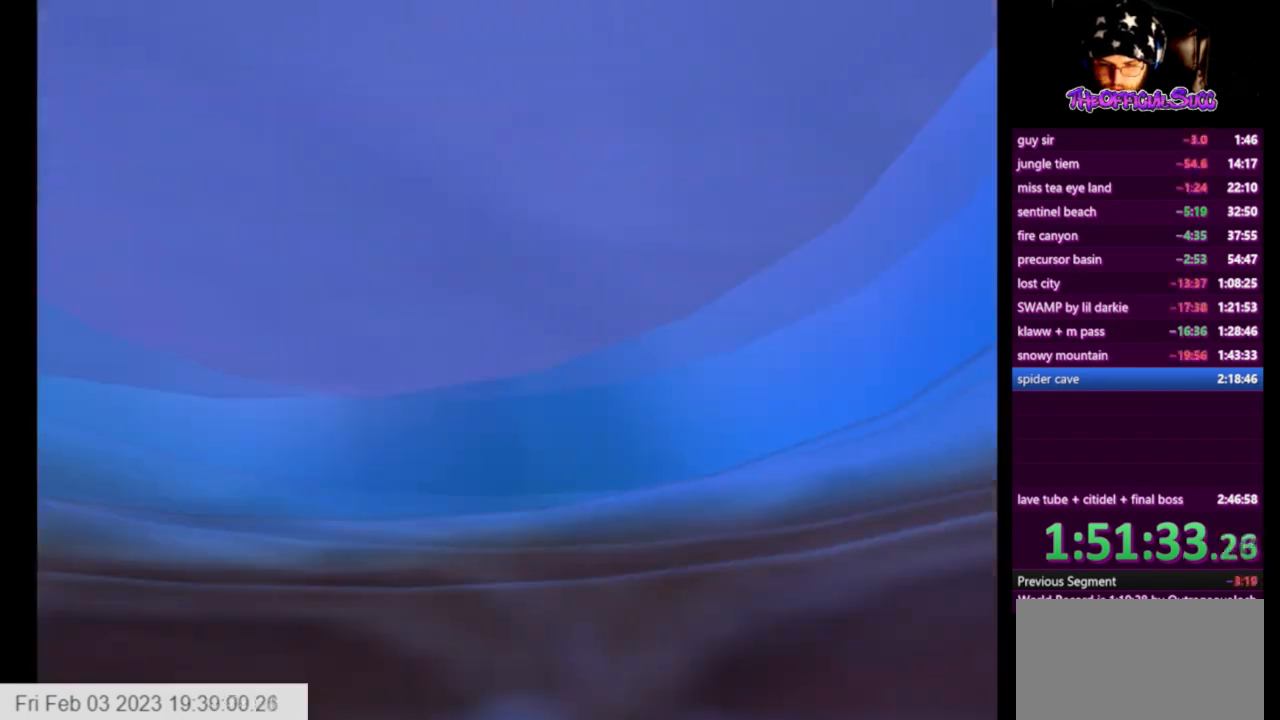
{"buttons": [], "left_stick": "left", "events": [[42, "CROSS", "up"], [167, "left_stick", "up-right"], [250, "left_stick", "left"]]}
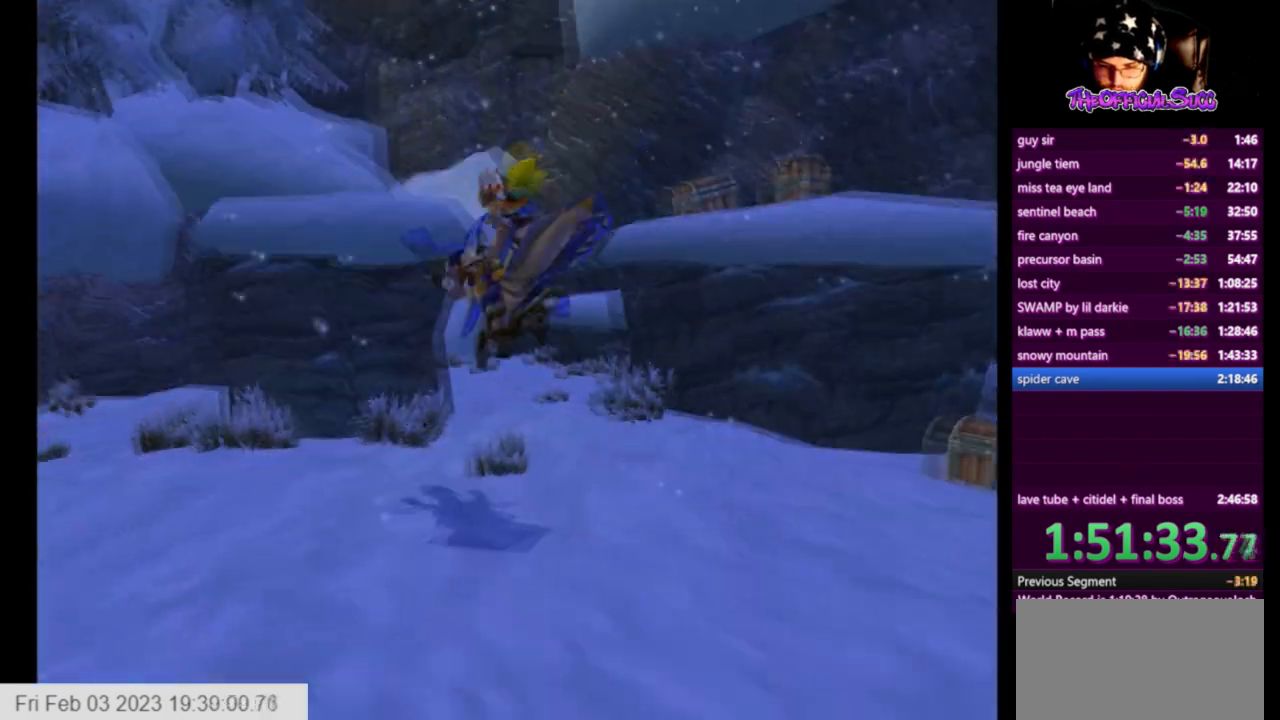
{"buttons": ["CROSS"], "left_stick": "left", "events": [[500, "CROSS", "down"]]}
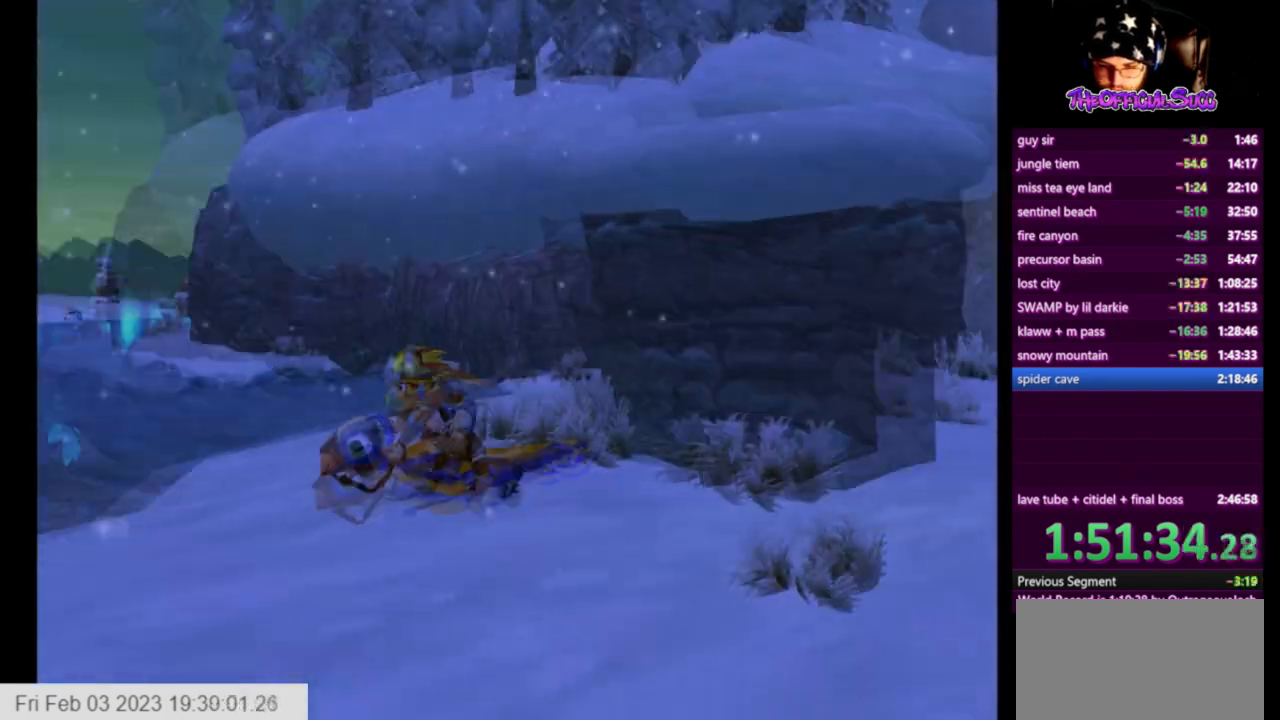
{"buttons": ["SQUARE"], "left_stick": "up-left", "events": [[334, "left_stick", "up-left"], [376, "CROSS", "up"], [501, "SQUARE", "down"]]}
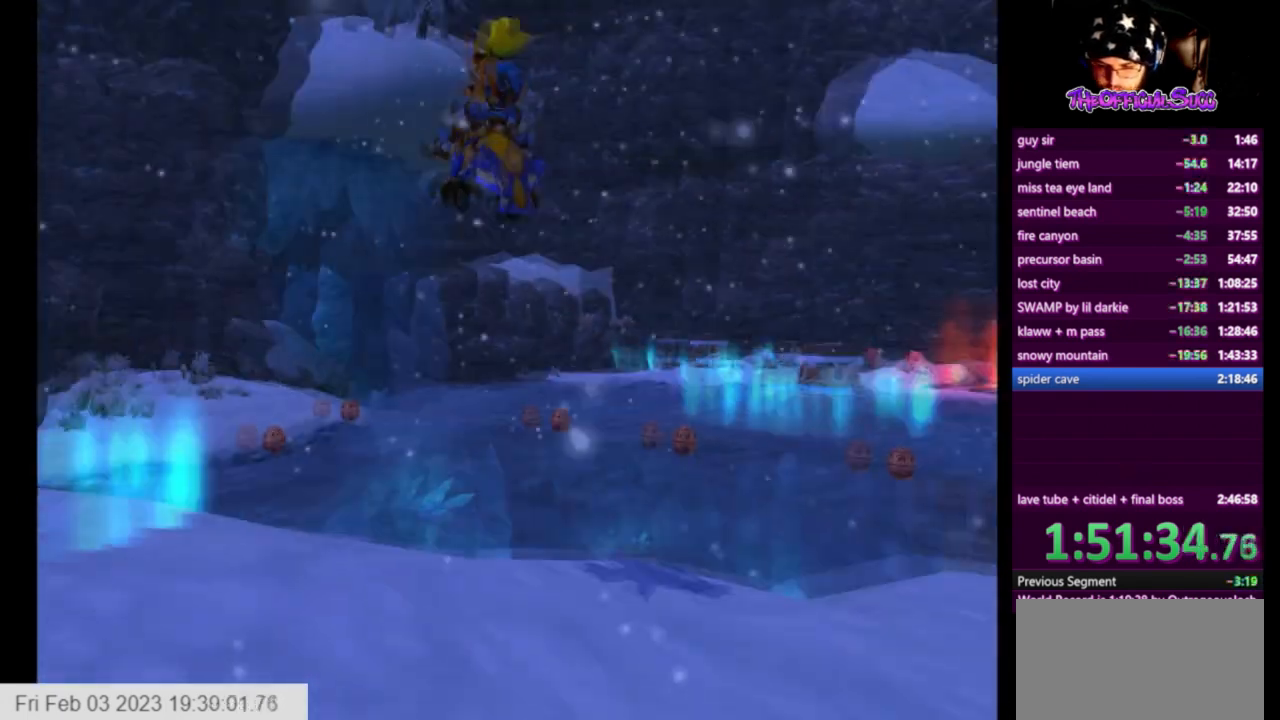
{"buttons": [], "left_stick": "left", "events": [[208, "left_stick", "left"], [417, "SQUARE", "up"]]}
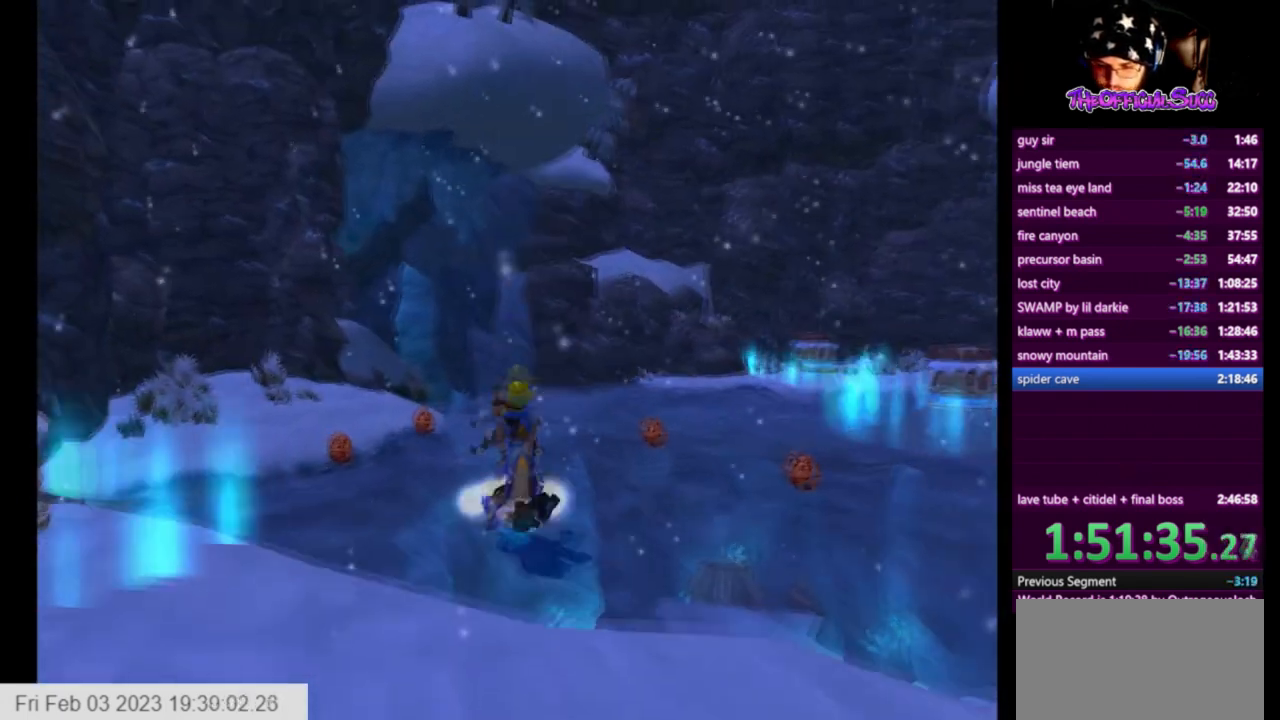
{"buttons": [], "left_stick": "left", "events": []}
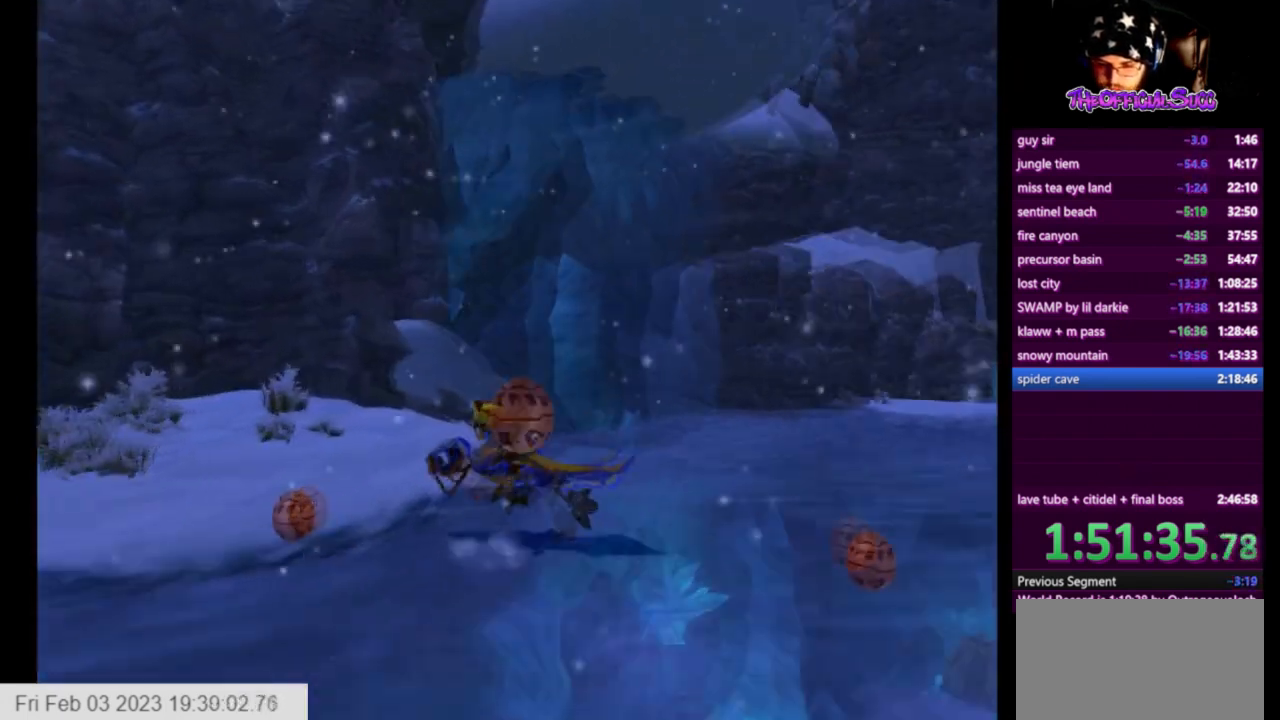
{"buttons": ["SQUARE"], "left_stick": "left", "events": [[167, "CROSS", "down"], [375, "CROSS", "up"], [417, "SQUARE", "down"]]}
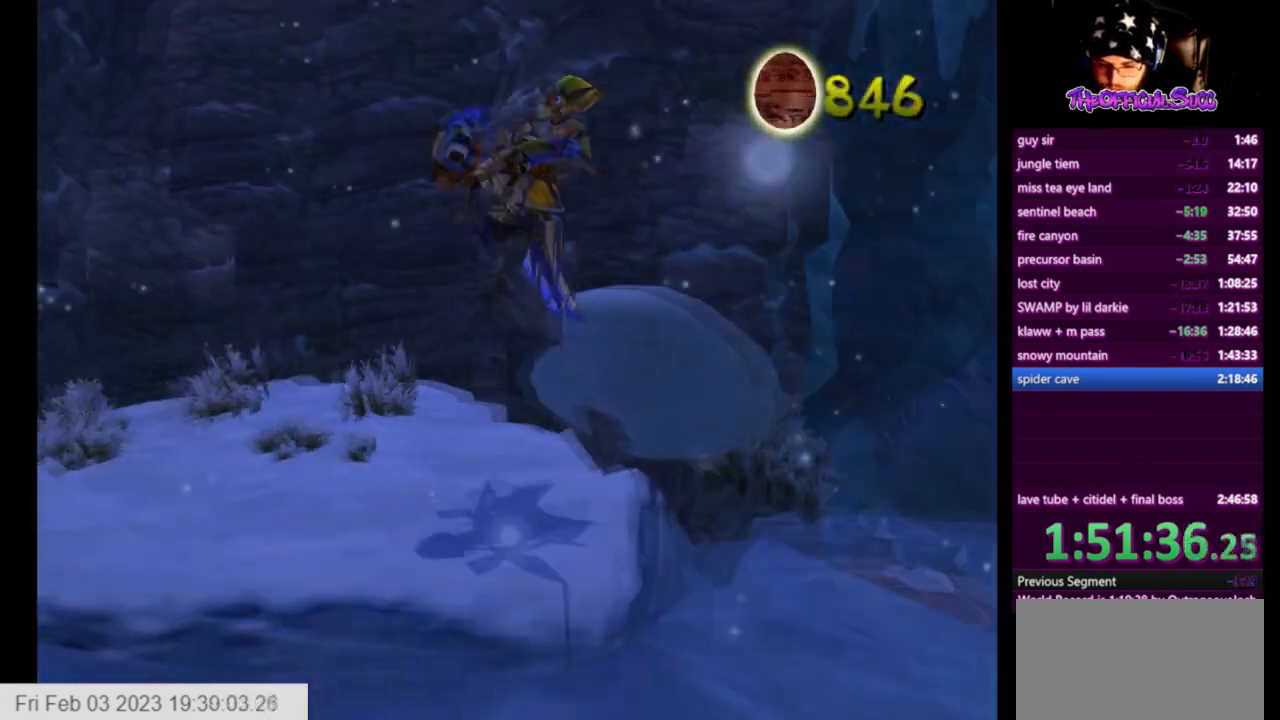
{"buttons": [], "left_stick": "center", "events": [[42, "SQUARE", "up"], [125, "SQUARE", "down"], [250, "SQUARE", "up"], [459, "left_stick", "center"]]}
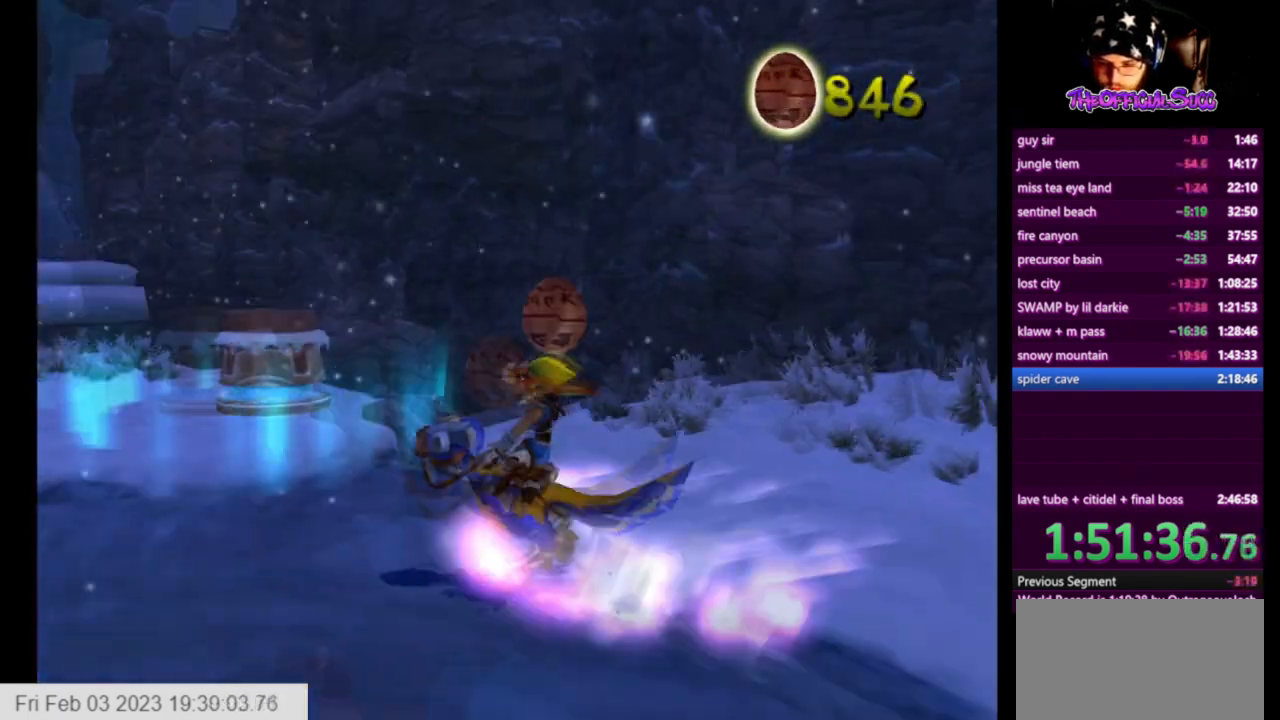
{"buttons": ["SQUARE"], "left_stick": "right", "events": [[83, "left_stick", "up-right"], [125, "CROSS", "down"], [375, "CROSS", "up"], [458, "SQUARE", "down"], [500, "left_stick", "right"]]}
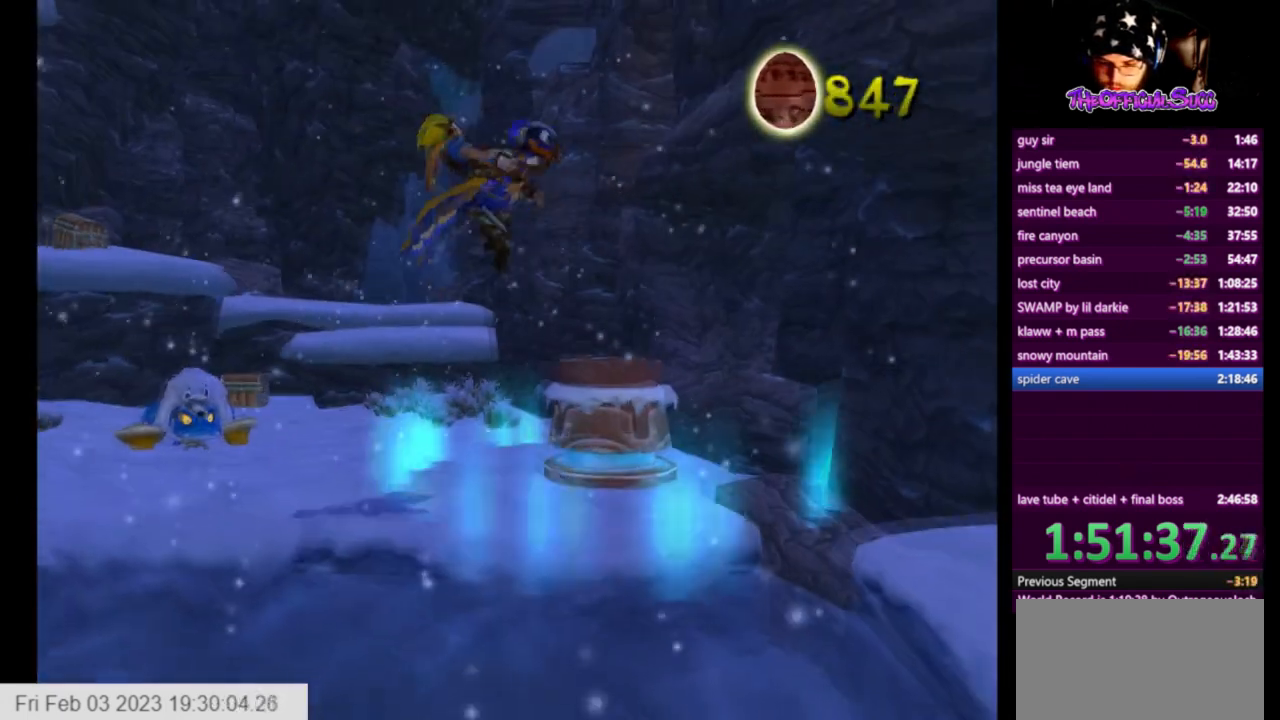
{"buttons": [], "left_stick": "up-right", "events": [[125, "SQUARE", "up"], [250, "left_stick", "up-right"]]}
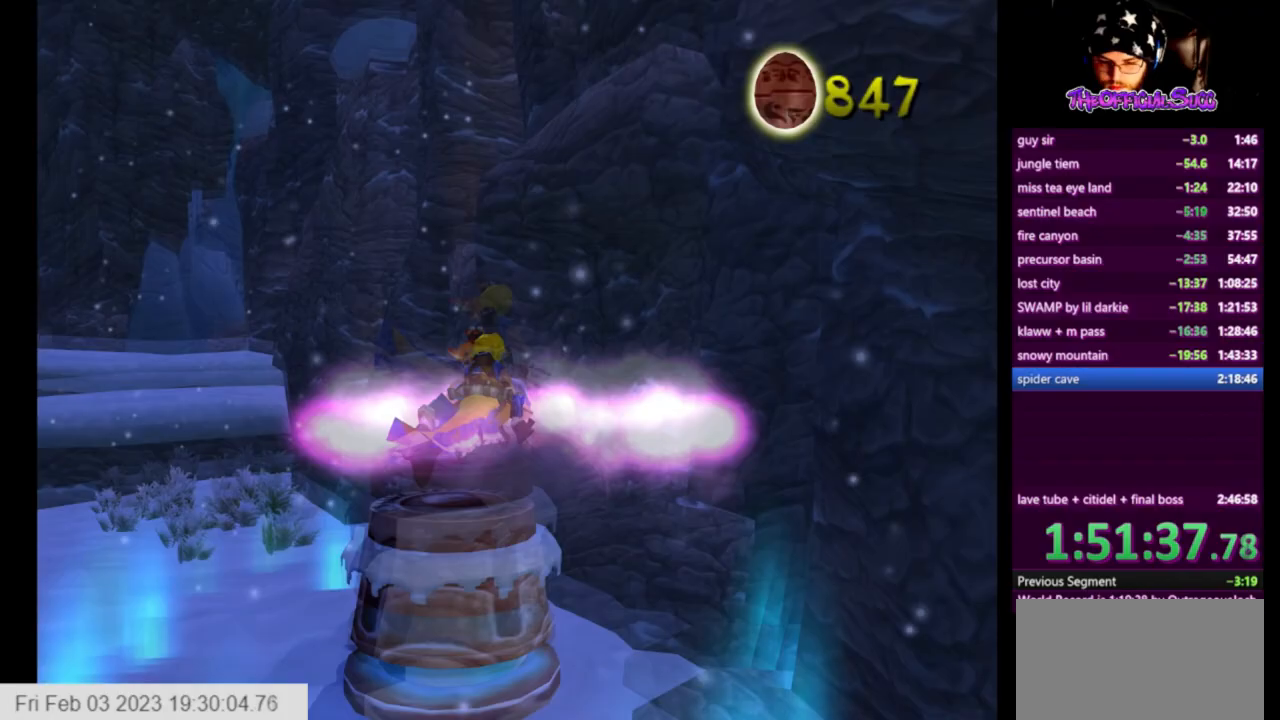
{"buttons": [], "left_stick": "down-right", "events": [[41, "left_stick", "center"], [458, "left_stick", "down-right"]]}
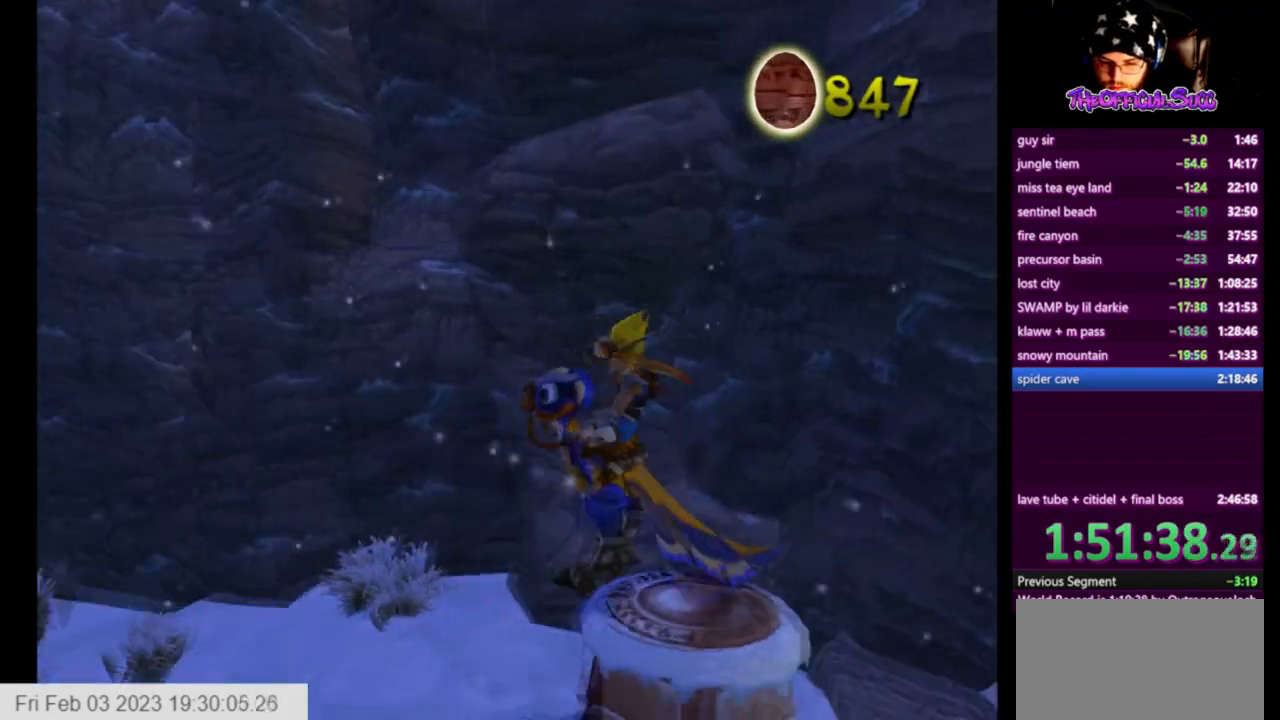
{"buttons": [], "left_stick": "right", "events": [[125, "left_stick", "center"], [250, "left_stick", "right"], [376, "left_stick", "center"], [501, "left_stick", "right"]]}
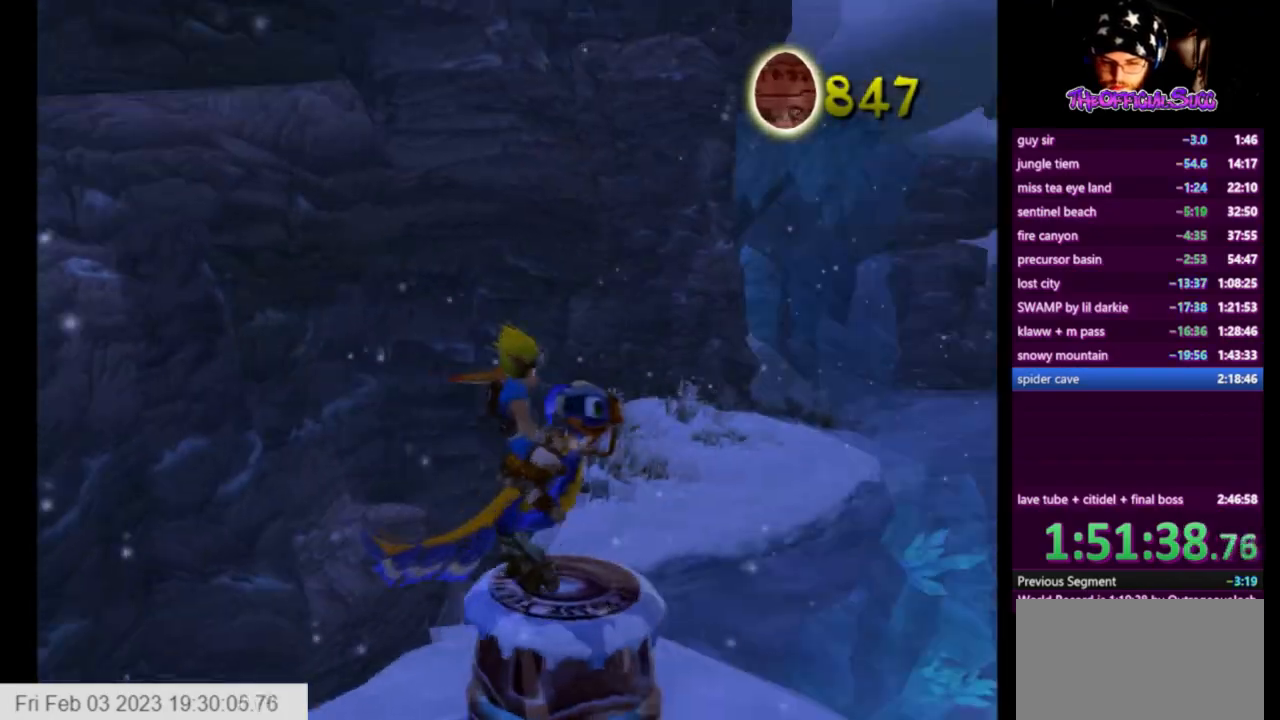
{"buttons": ["CROSS"], "left_stick": "up-right", "events": [[166, "left_stick", "center"], [292, "left_stick", "up-right"], [500, "CROSS", "down"]]}
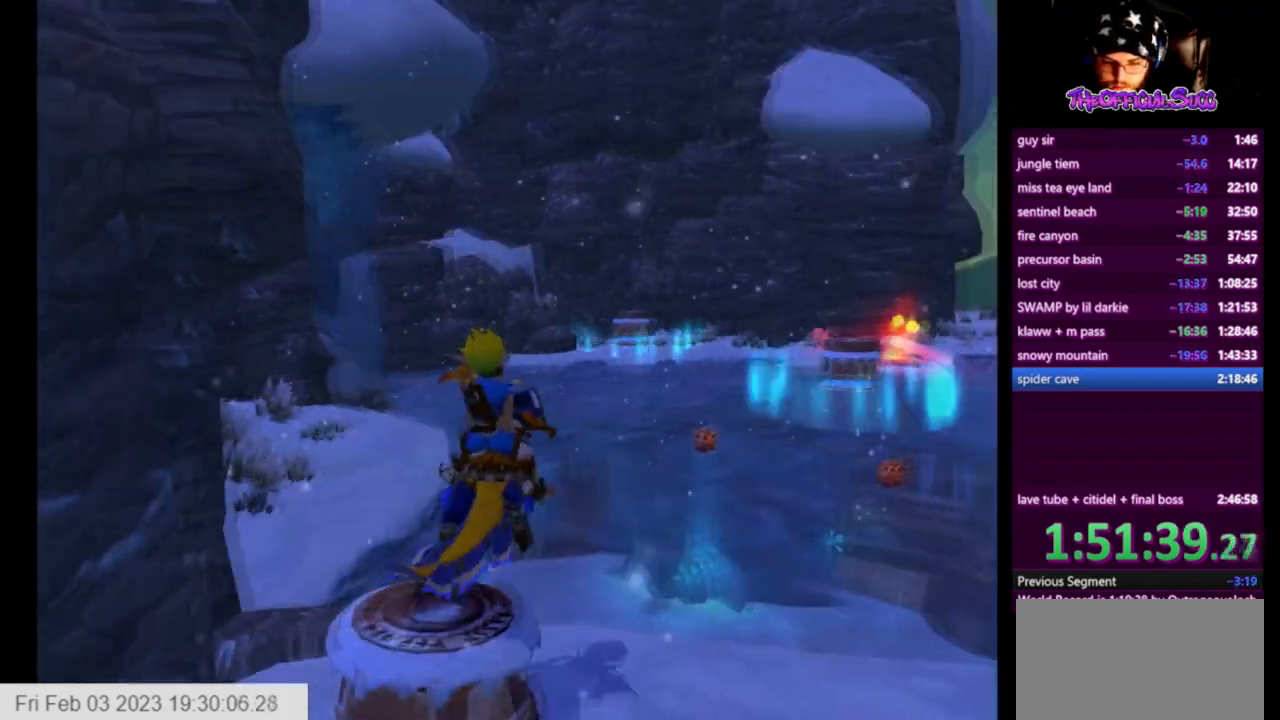
{"buttons": ["SQUARE"], "left_stick": "center", "events": [[334, "CROSS", "up"], [417, "SQUARE", "down"], [459, "left_stick", "center"]]}
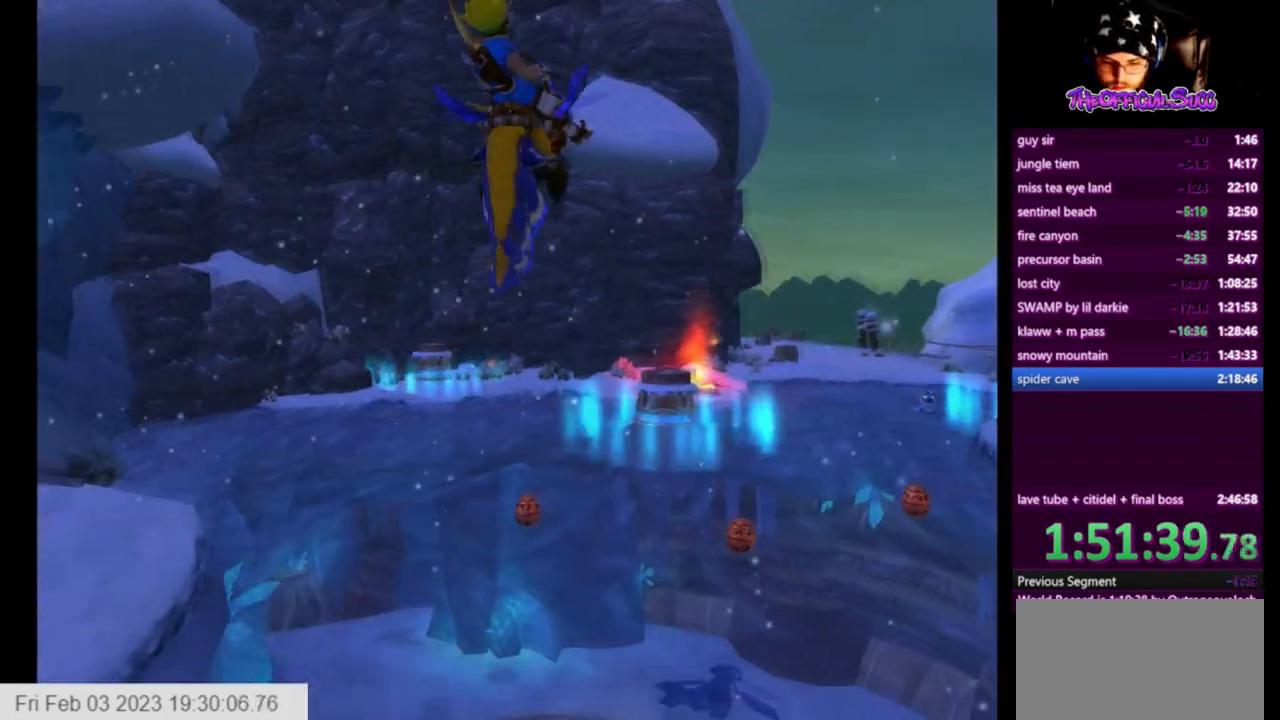
{"buttons": [], "left_stick": "center", "events": [[41, "SQUARE", "up"]]}
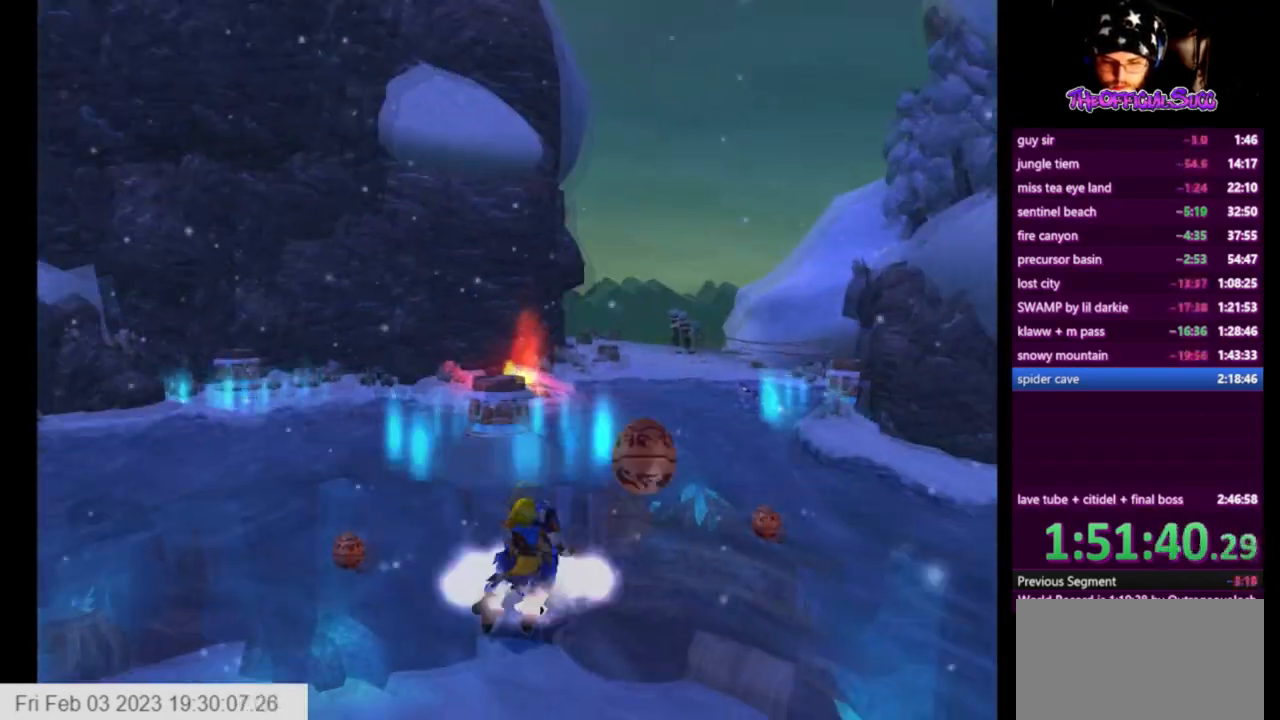
{"buttons": [], "left_stick": "right", "events": [[167, "left_stick", "right"]]}
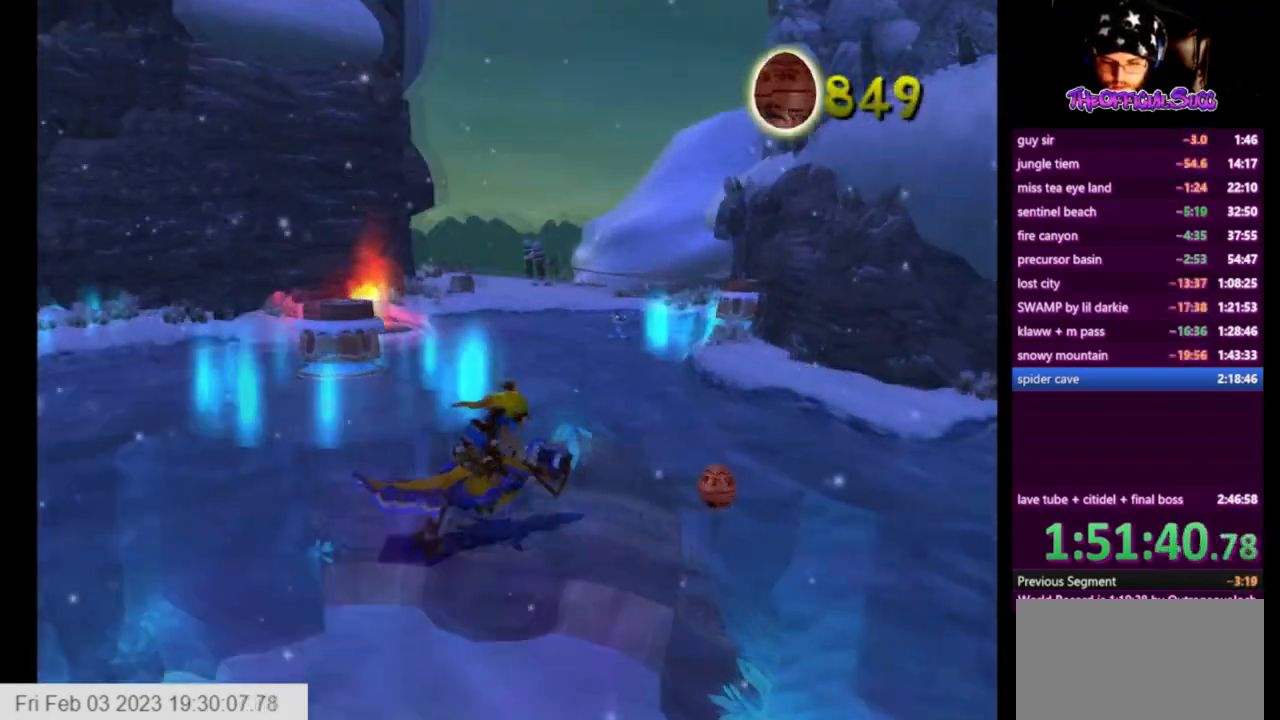
{"buttons": [], "left_stick": "center", "events": [[41, "CROSS", "down"], [166, "CROSS", "up"], [375, "SQUARE", "down"], [417, "left_stick", "center"], [458, "SQUARE", "up"]]}